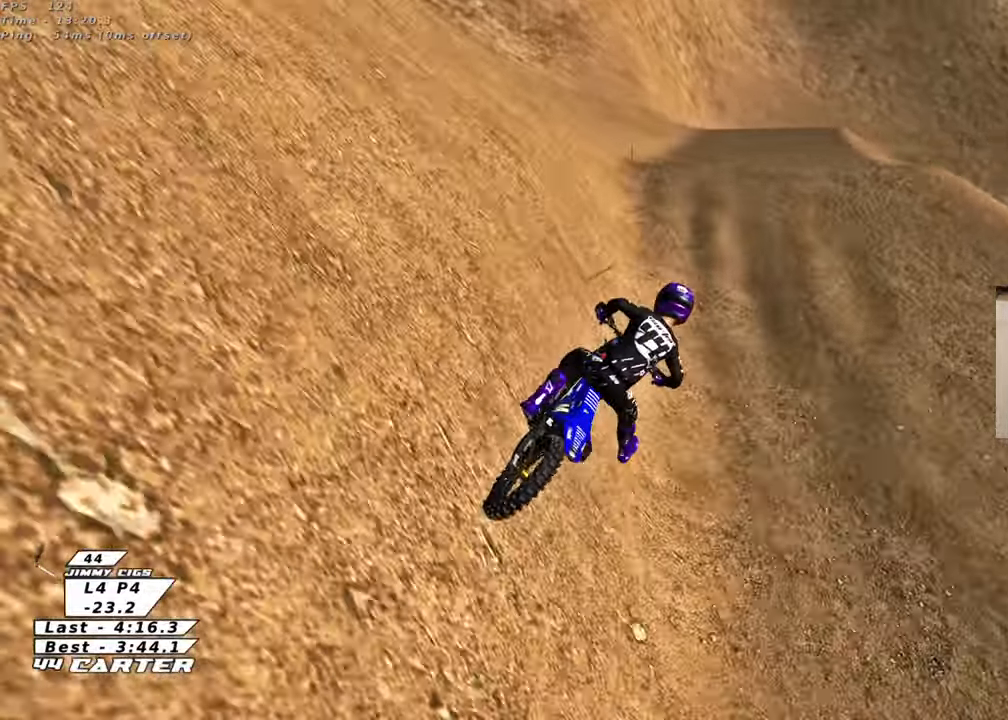
Gameplay with a controller (Xbox layout); each line is a JSON object with the inputs held at the frame after it. "events" lists button and stick changes between this image and that frame as [ms after this image, input, new state], when the widget could be followed in between.
{"buttons": ["R2"], "left_stick": "down-right", "right_stick": "center", "events": [[33, "left_stick", "center"], [183, "A", "down"], [233, "left_stick", "up-left"], [283, "A", "up"], [317, "R2", "up"], [433, "left_stick", "up-right"], [483, "R2", "down"], [500, "left_stick", "down-right"]]}
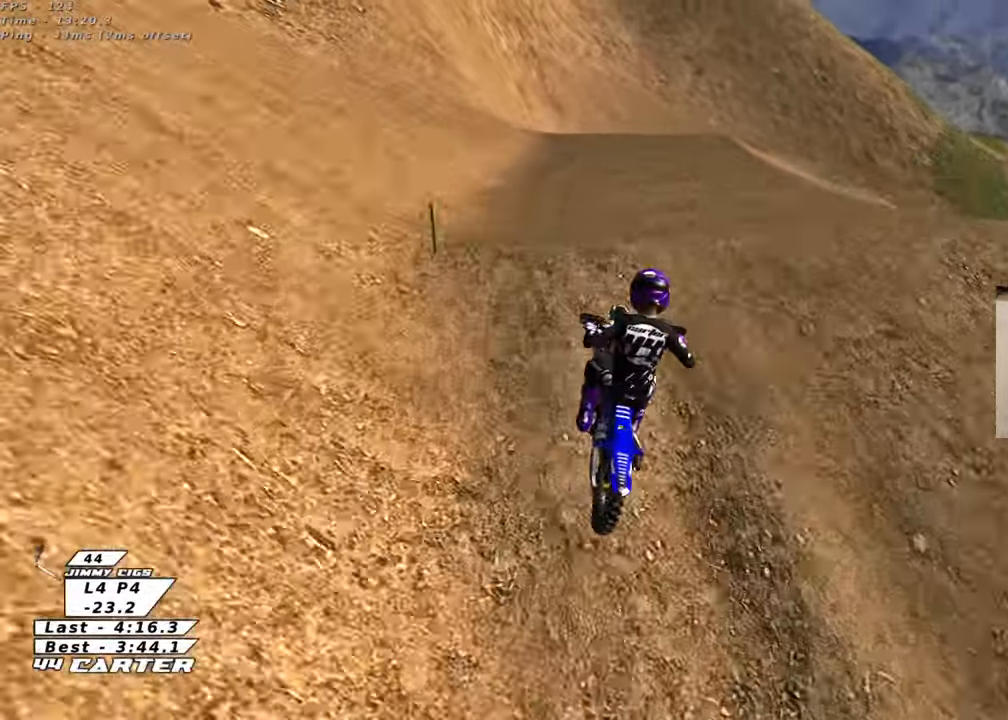
{"buttons": ["R3"], "left_stick": "left", "right_stick": "down-left", "events": [[83, "R2", "up"], [150, "left_stick", "center"], [200, "left_stick", "left"], [433, "right_stick", "down-left"], [500, "R3", "down"]]}
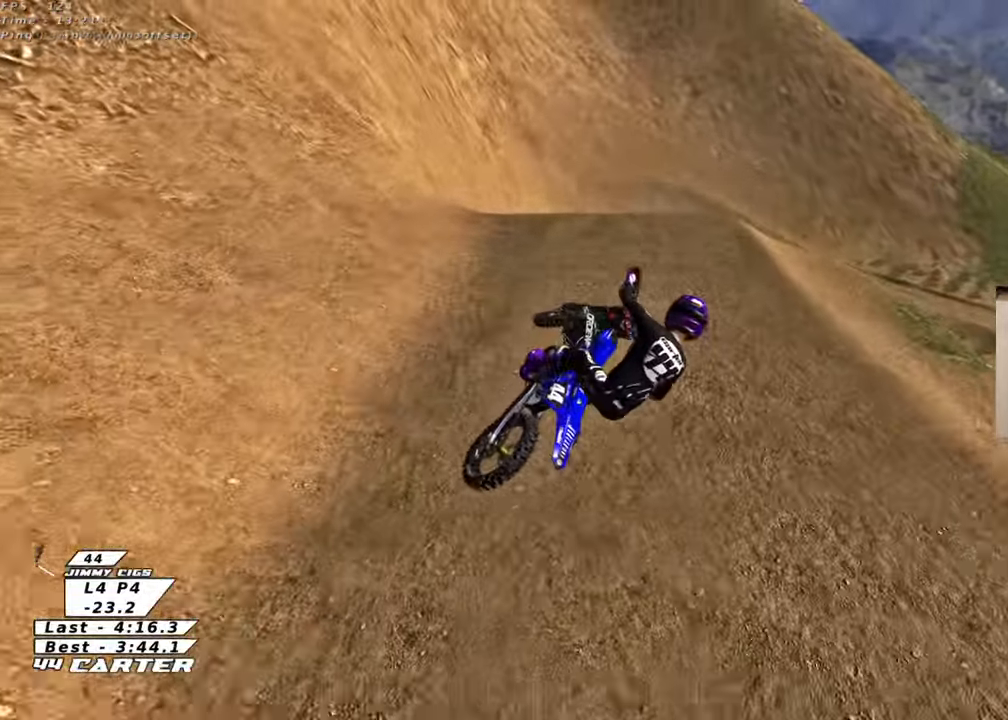
{"buttons": ["L1", "R1", "R2", "R3"], "left_stick": "up-left", "right_stick": "down-left", "events": [[50, "L1", "down"], [50, "left_stick", "up-left"], [83, "R2", "down"], [133, "R1", "down"]]}
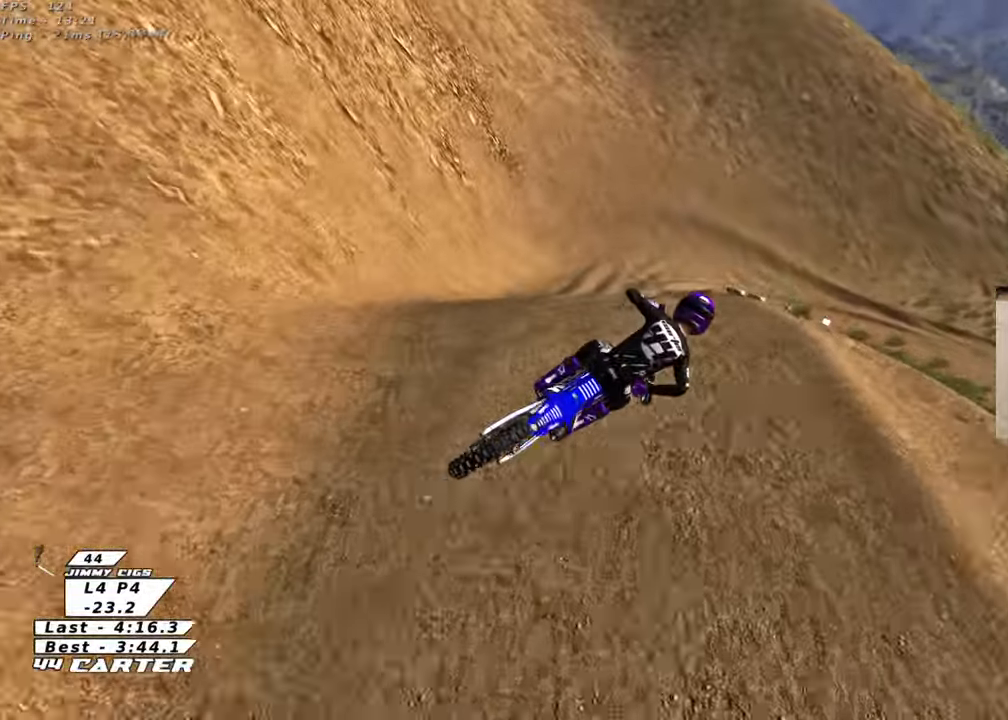
{"buttons": ["R1", "R2", "R3"], "left_stick": "up", "right_stick": "down-left", "events": [[483, "left_stick", "up"], [500, "L1", "up"]]}
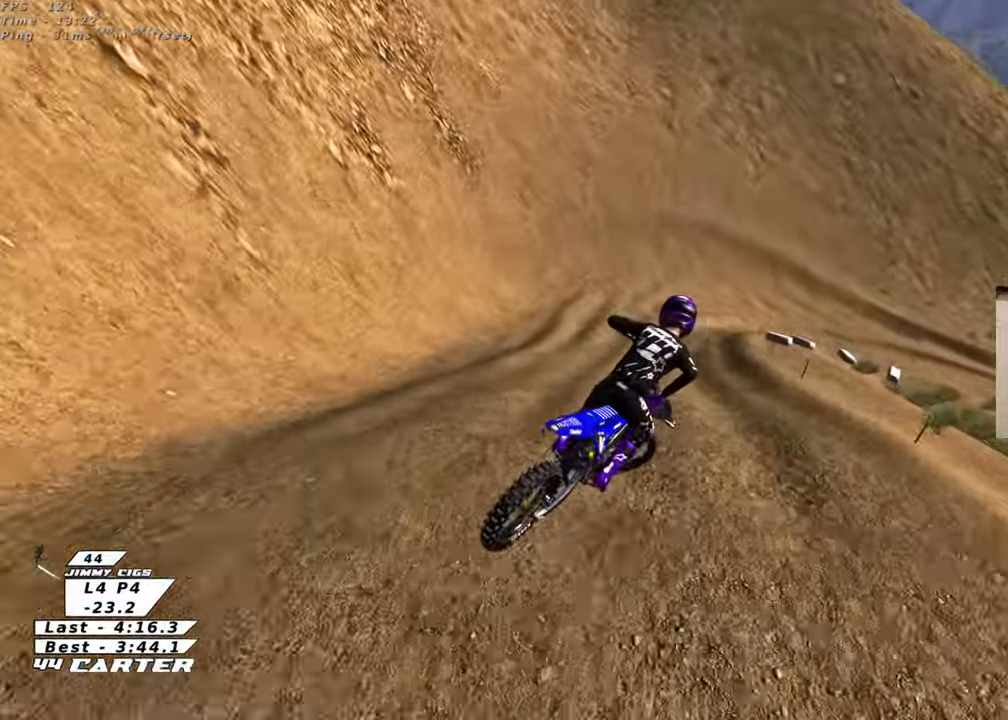
{"buttons": ["R2"], "left_stick": "center", "right_stick": "center", "events": [[83, "R3", "up"], [100, "R1", "up"], [117, "left_stick", "up-right"], [183, "right_stick", "center"], [300, "left_stick", "center"], [400, "X", "down"], [500, "X", "up"]]}
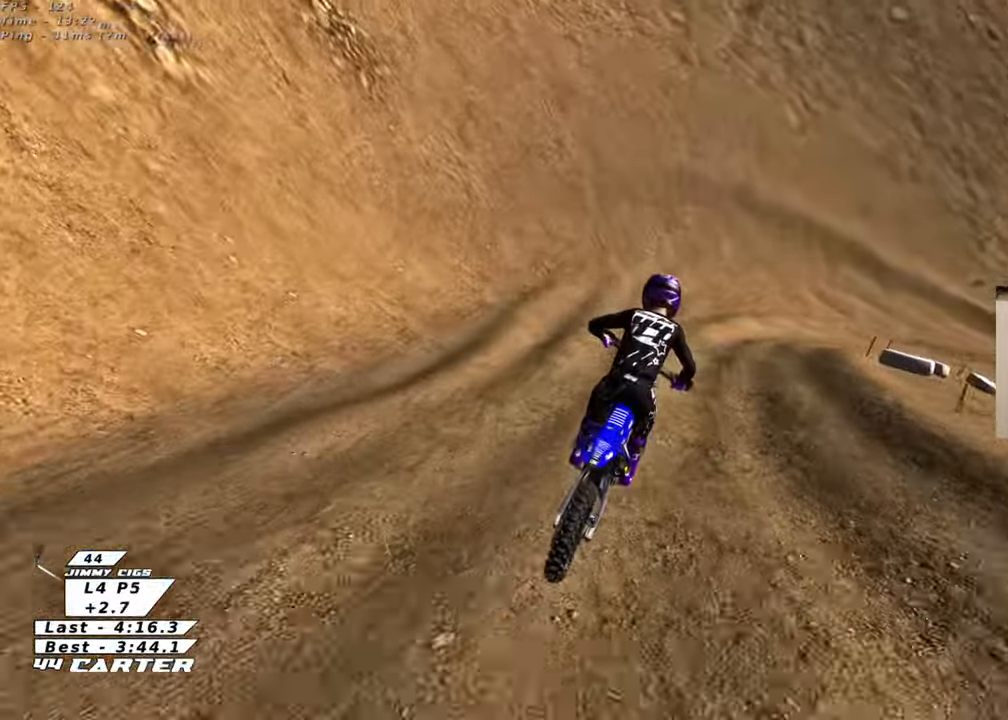
{"buttons": ["X"], "left_stick": "down-right", "right_stick": "center", "events": [[83, "X", "down"], [167, "X", "up"], [200, "L2", "down"], [250, "L2", "up"], [250, "R2", "up"], [267, "left_stick", "down-right"], [283, "X", "down"], [350, "X", "up"], [433, "X", "down"]]}
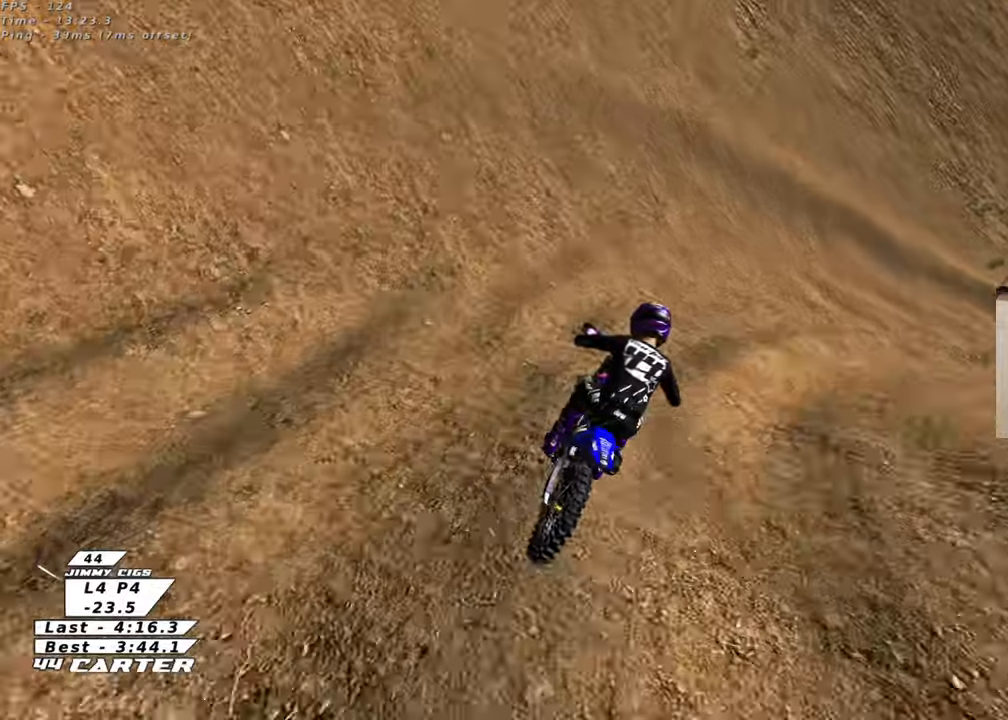
{"buttons": ["R3"], "left_stick": "up-right", "right_stick": "center", "events": [[33, "X", "up"], [200, "left_stick", "right"], [233, "L2", "down"], [300, "R2", "down"], [317, "R3", "down"], [350, "right_stick", "left"], [367, "left_stick", "up-right"], [467, "R2", "up"], [483, "right_stick", "center"], [500, "L2", "up"]]}
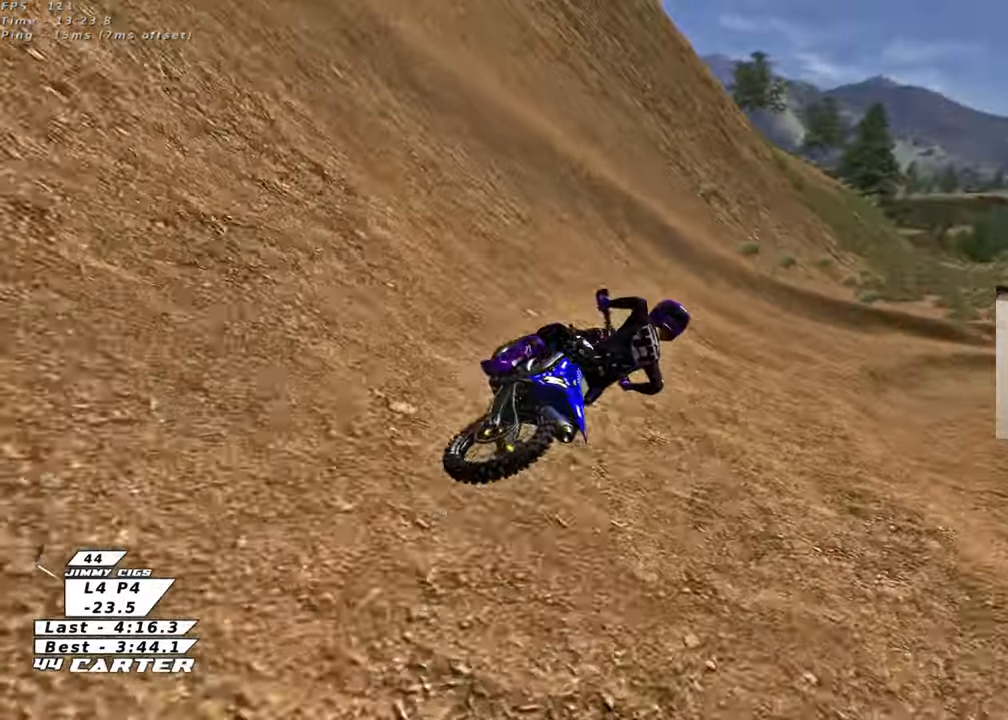
{"buttons": ["R2"], "left_stick": "up-right", "right_stick": "center", "events": [[33, "left_stick", "up"], [150, "R2", "down"], [200, "left_stick", "up-right"], [317, "R3", "up"]]}
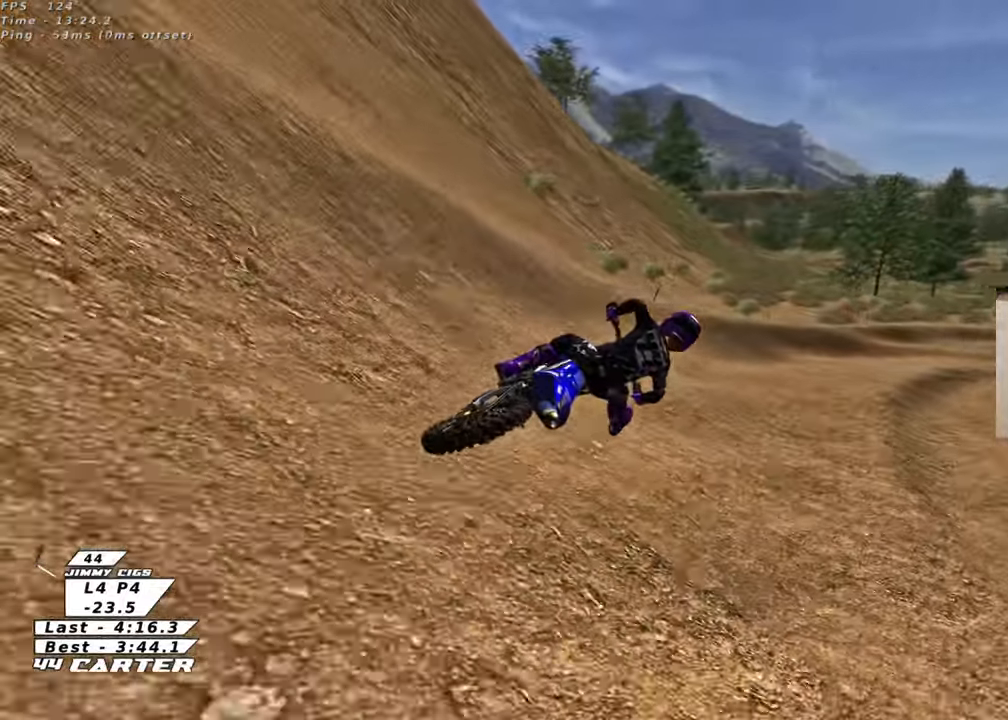
{"buttons": ["R2"], "left_stick": "up-right", "right_stick": "center", "events": [[17, "A", "down"], [167, "A", "up"], [350, "A", "down"], [500, "A", "up"]]}
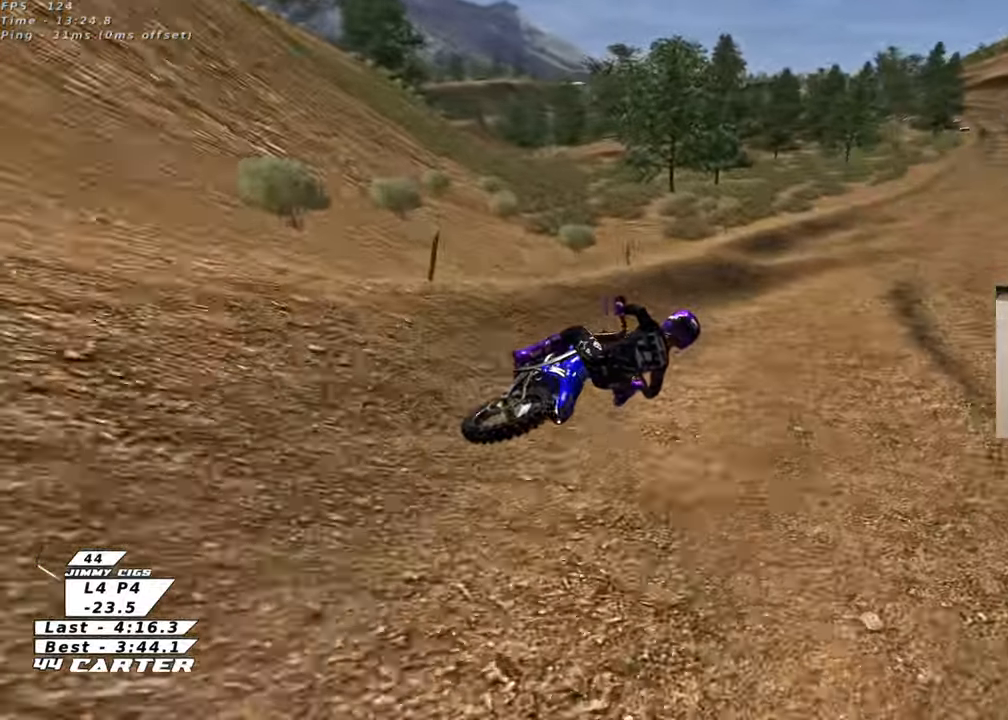
{"buttons": ["R2"], "left_stick": "down-left", "right_stick": "center", "events": [[33, "left_stick", "up"], [333, "A", "down"], [350, "left_stick", "down-left"], [483, "A", "up"]]}
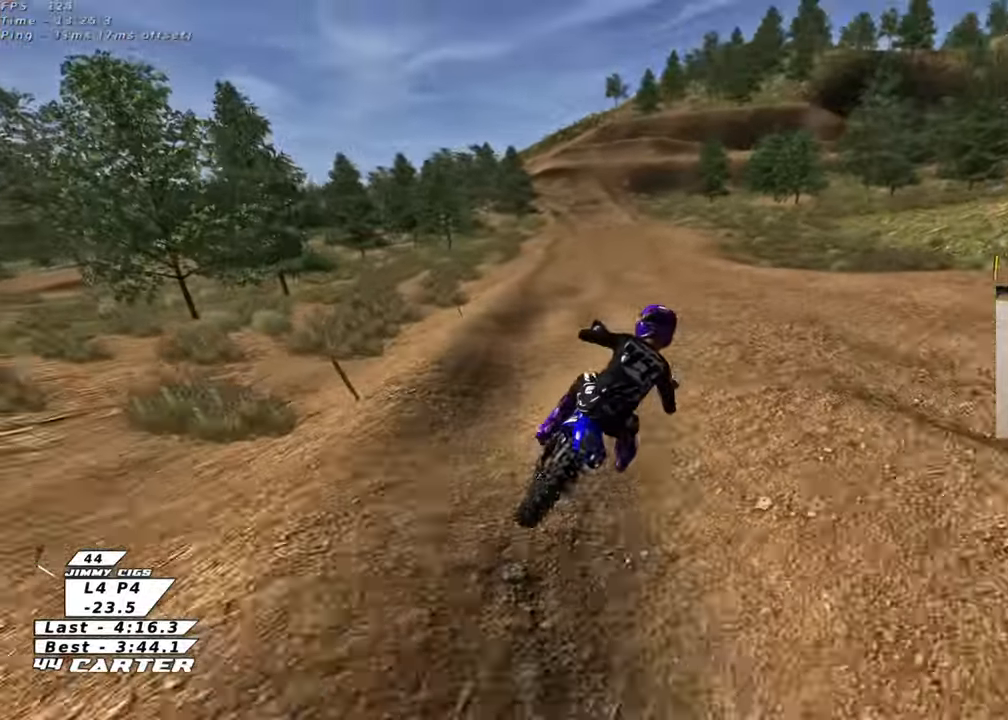
{"buttons": ["R2"], "left_stick": "down", "right_stick": "center", "events": [[100, "left_stick", "down"]]}
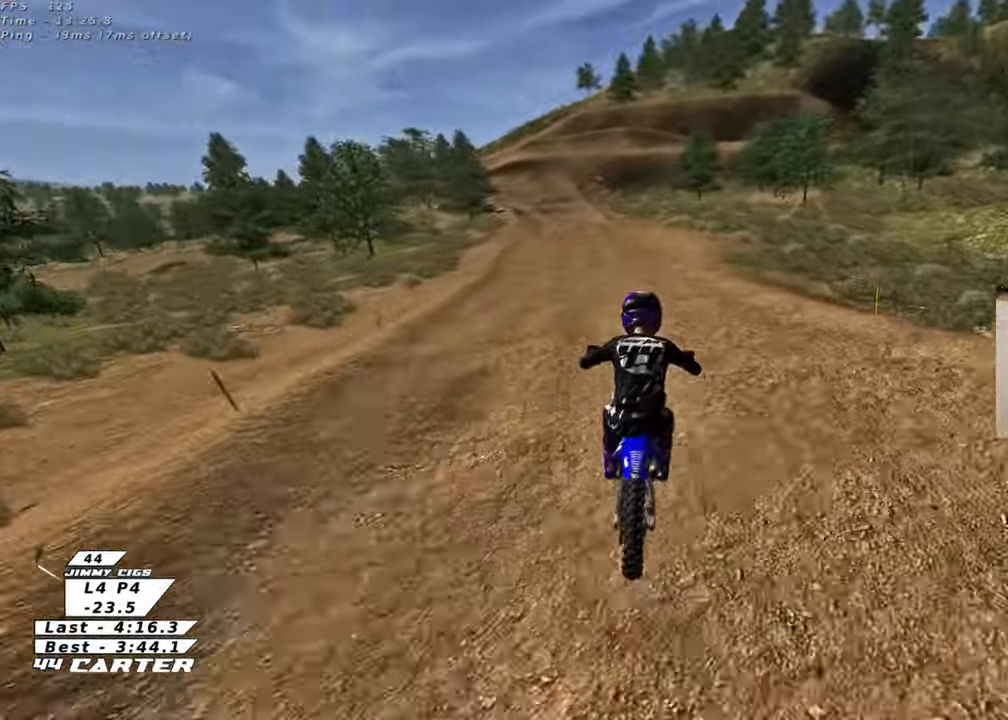
{"buttons": ["R2"], "left_stick": "down", "right_stick": "center", "events": []}
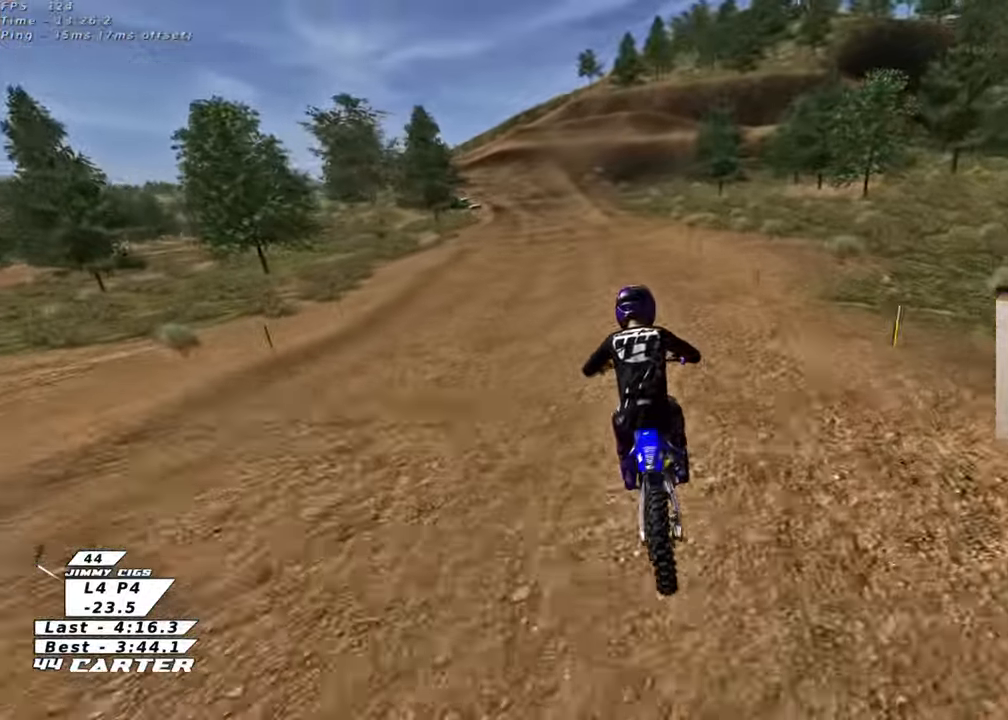
{"buttons": ["A", "R2"], "left_stick": "down", "right_stick": "center", "events": [[183, "A", "down"], [350, "A", "up"], [400, "A", "down"]]}
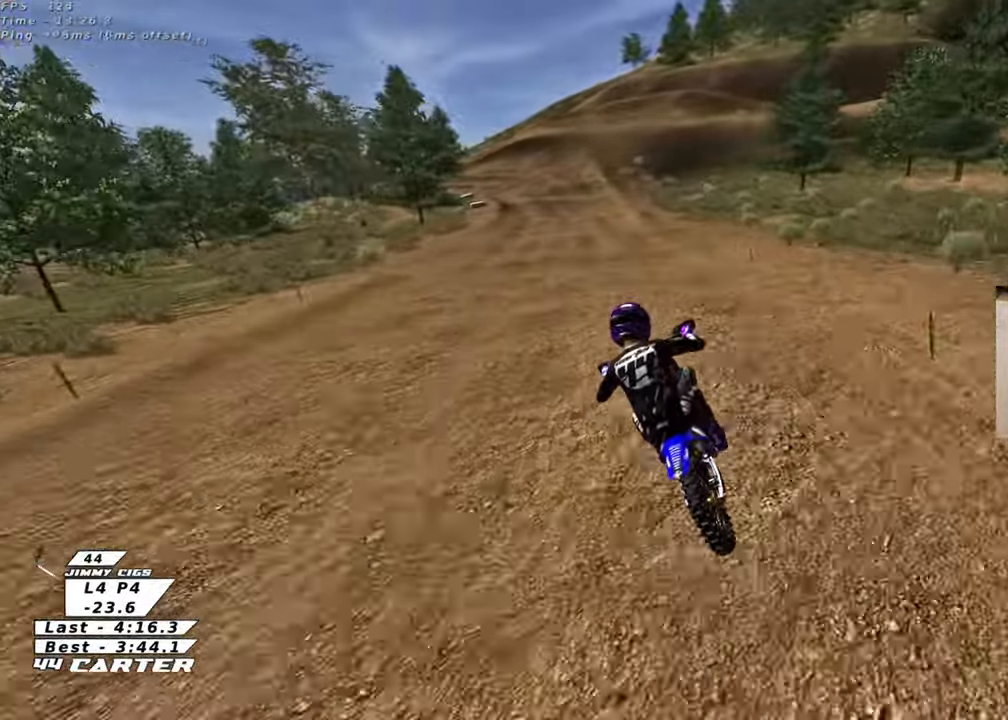
{"buttons": ["R2"], "left_stick": "center", "right_stick": "center", "events": [[50, "A", "up"], [67, "left_stick", "center"], [217, "X", "down"], [233, "R2", "up"], [317, "L2", "down"], [317, "X", "up"], [400, "X", "down"], [433, "L2", "up"], [483, "R2", "down"], [483, "X", "up"]]}
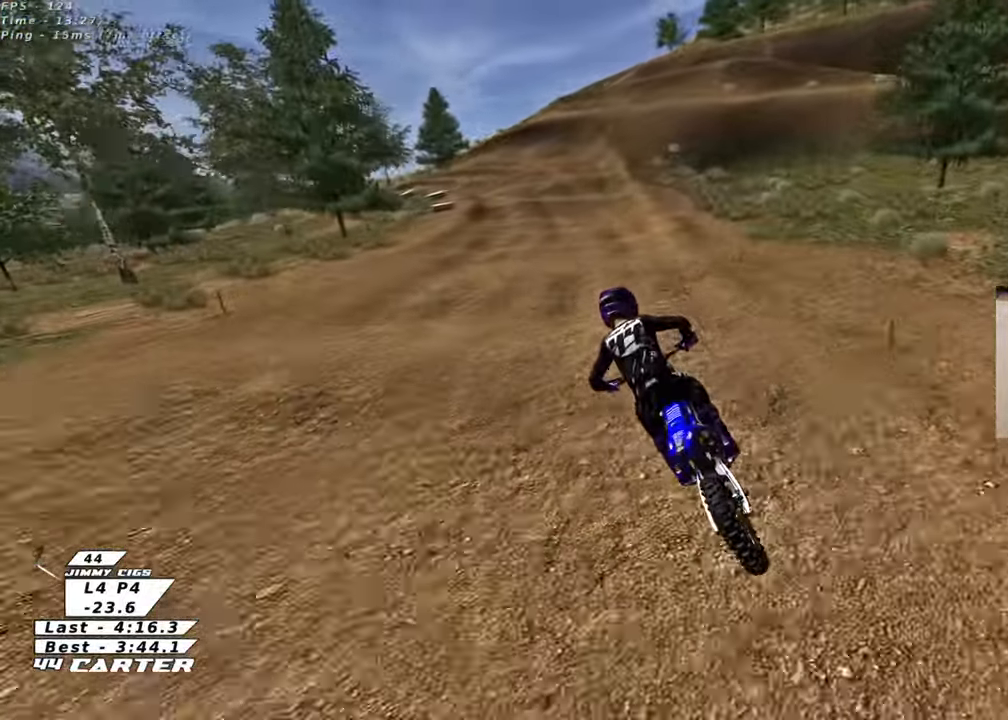
{"buttons": ["R2"], "left_stick": "down", "right_stick": "center", "events": [[33, "left_stick", "down"]]}
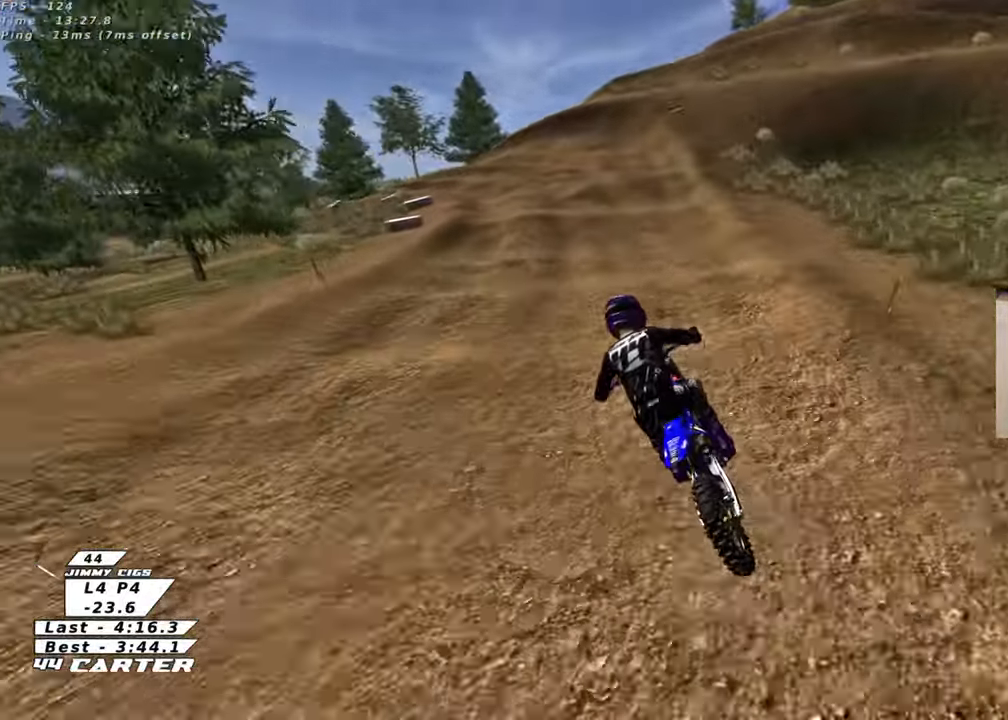
{"buttons": ["X", "L2"], "left_stick": "down-left", "right_stick": "center", "events": [[83, "R2", "up"], [267, "left_stick", "center"], [400, "L2", "down"], [433, "X", "down"], [483, "left_stick", "down-left"]]}
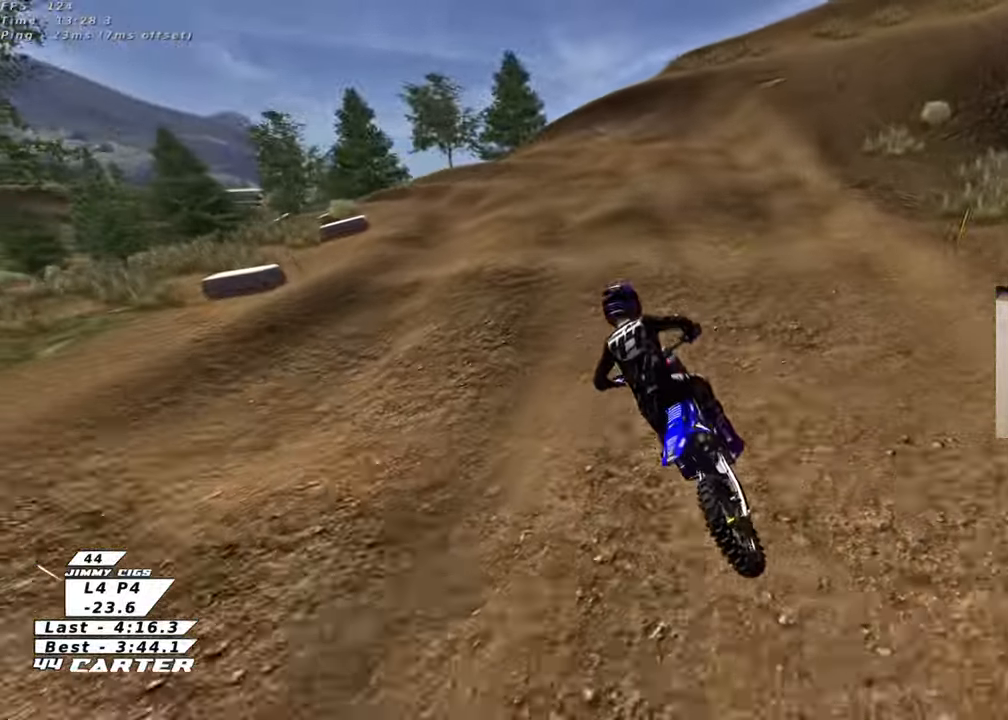
{"buttons": [], "left_stick": "down", "right_stick": "center", "events": [[33, "X", "up"], [100, "R2", "down"], [217, "left_stick", "down"], [350, "L2", "up"], [433, "R2", "up"]]}
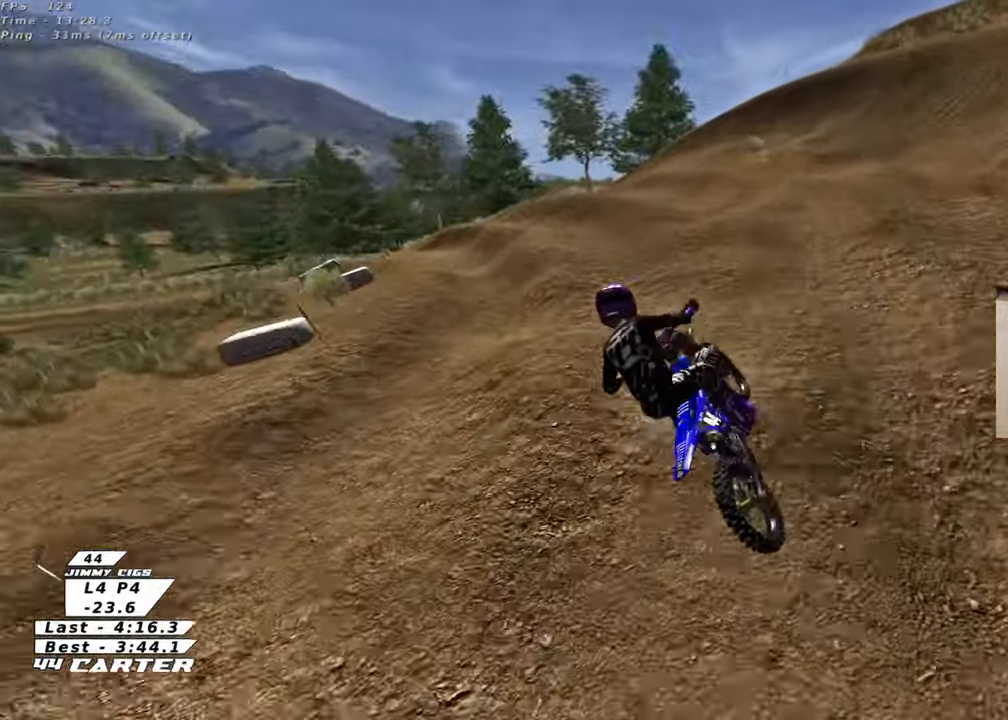
{"buttons": ["R2"], "left_stick": "left", "right_stick": "center", "events": [[200, "left_stick", "down-left"], [250, "R2", "down"], [300, "left_stick", "left"], [400, "X", "down"], [500, "X", "up"]]}
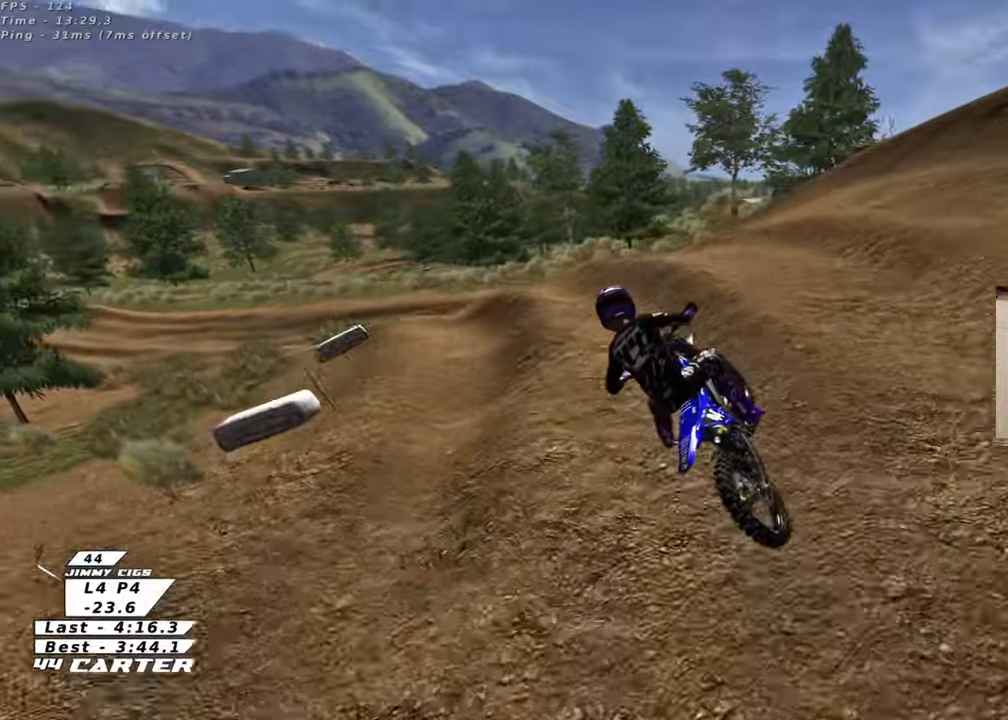
{"buttons": ["R2", "R3"], "left_stick": "up-left", "right_stick": "left", "events": [[50, "R2", "up"], [250, "R2", "down"], [250, "left_stick", "up-left"], [267, "R3", "down"], [283, "right_stick", "left"]]}
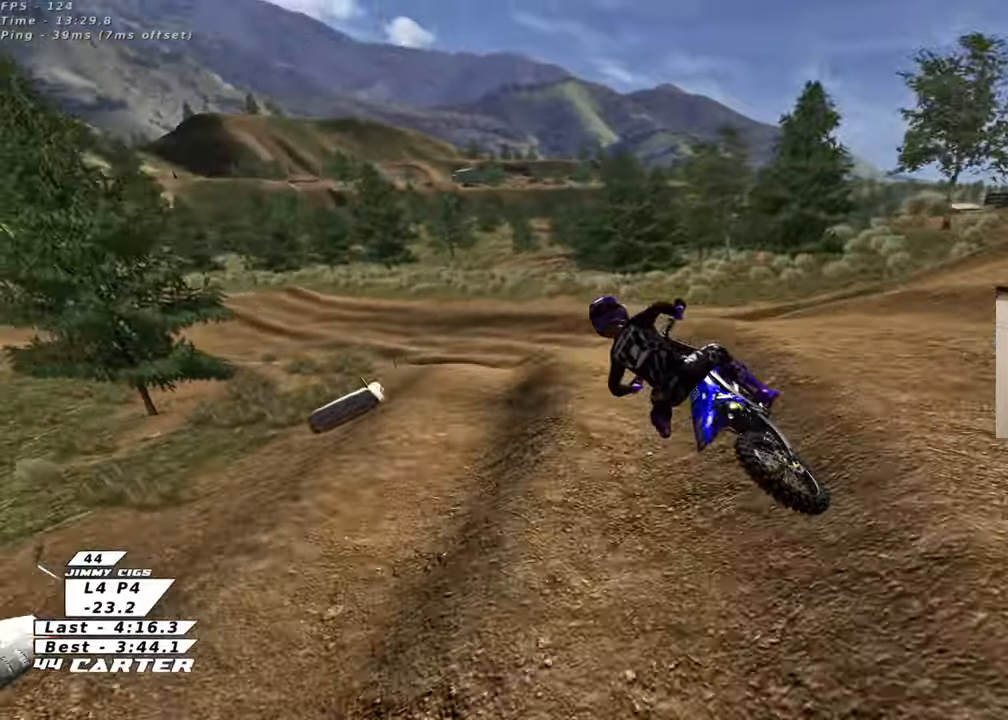
{"buttons": ["R2", "R3"], "left_stick": "up-left", "right_stick": "left", "events": [[233, "R2", "up"], [417, "R2", "down"]]}
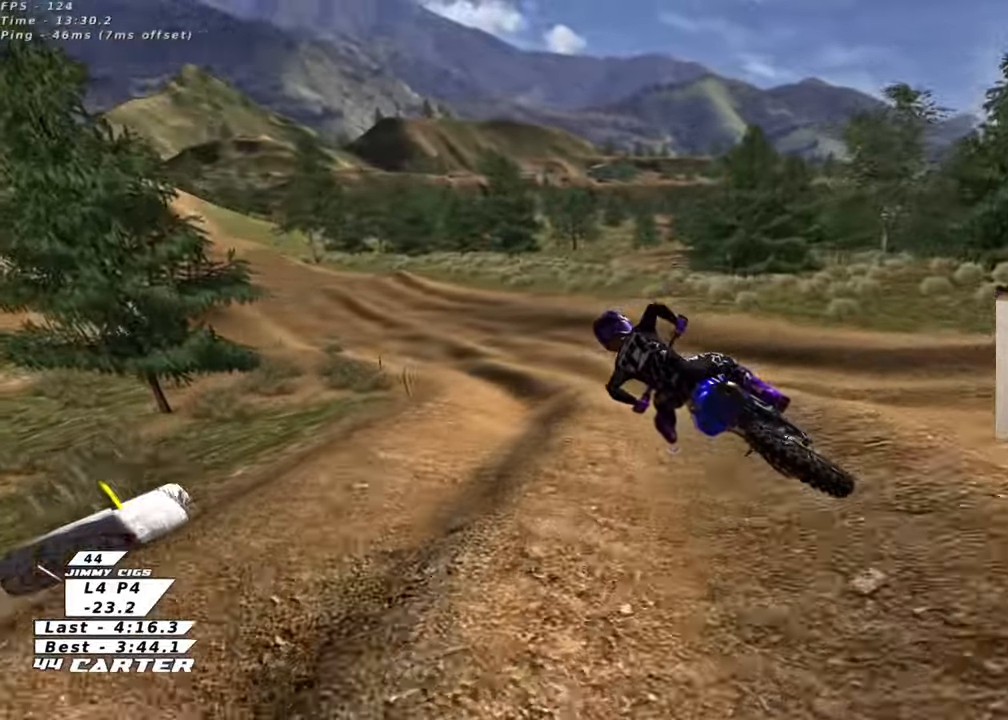
{"buttons": ["R2"], "left_stick": "center", "right_stick": "center", "events": [[17, "left_stick", "center"], [83, "R3", "up"], [117, "left_stick", "right"], [133, "right_stick", "center"], [300, "A", "down"], [333, "left_stick", "center"], [450, "A", "up"]]}
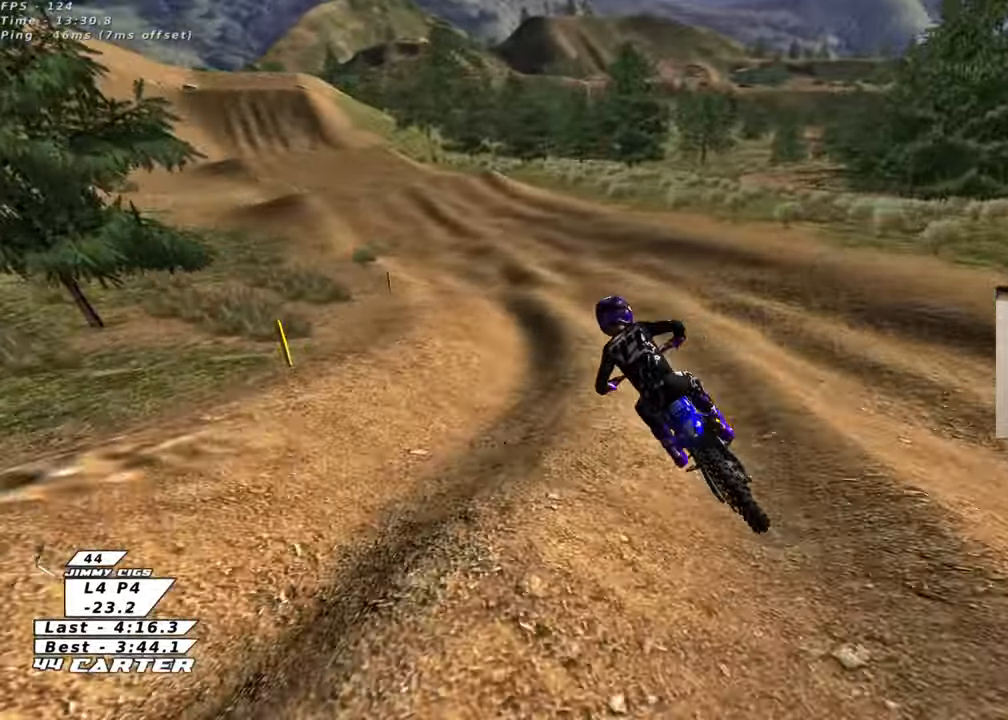
{"buttons": ["R2"], "left_stick": "center", "right_stick": "center", "events": [[17, "A", "down"], [167, "A", "up"]]}
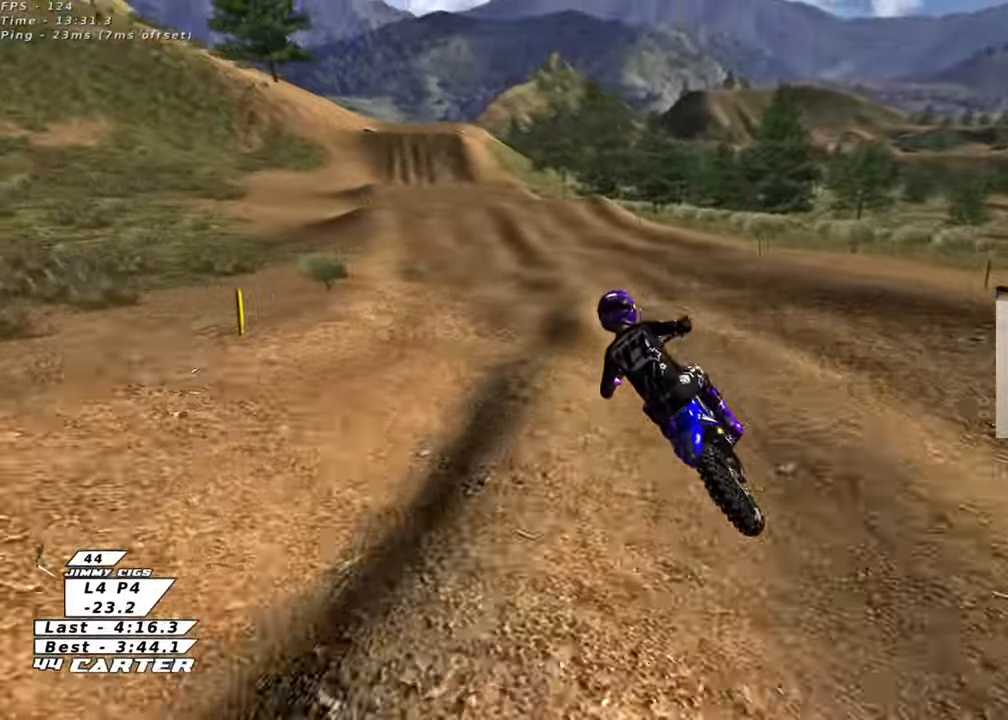
{"buttons": ["R2"], "left_stick": "center", "right_stick": "center", "events": [[67, "A", "down"], [233, "A", "up"]]}
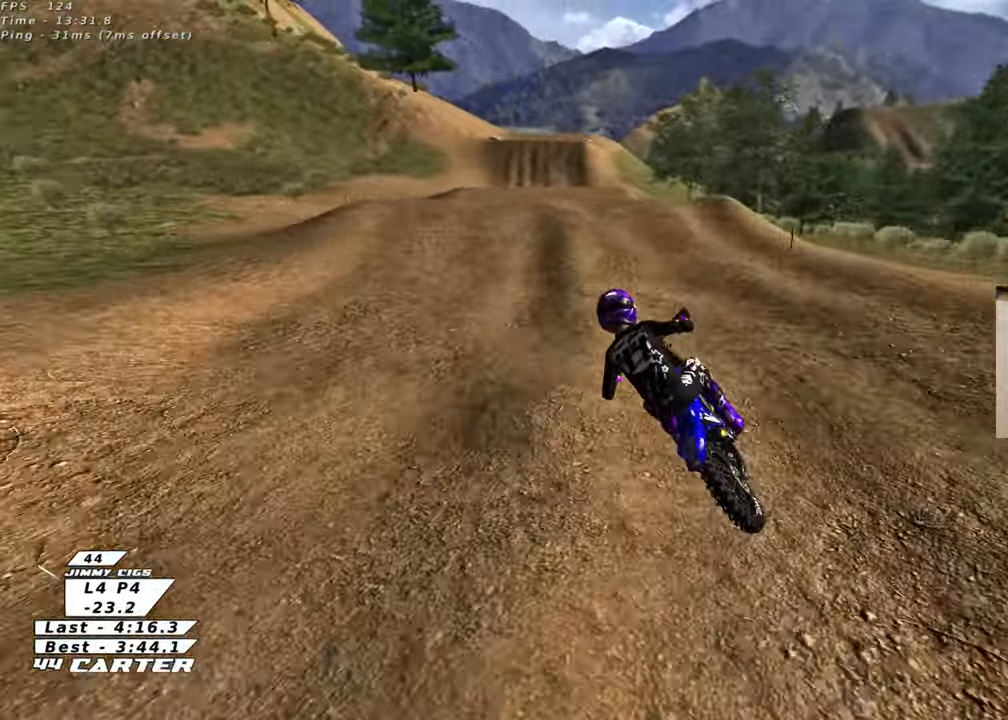
{"buttons": [], "left_stick": "down-right", "right_stick": "center", "events": [[233, "left_stick", "up-right"], [283, "A", "down"], [367, "A", "up"], [367, "R2", "up"], [417, "left_stick", "center"], [467, "left_stick", "down-right"]]}
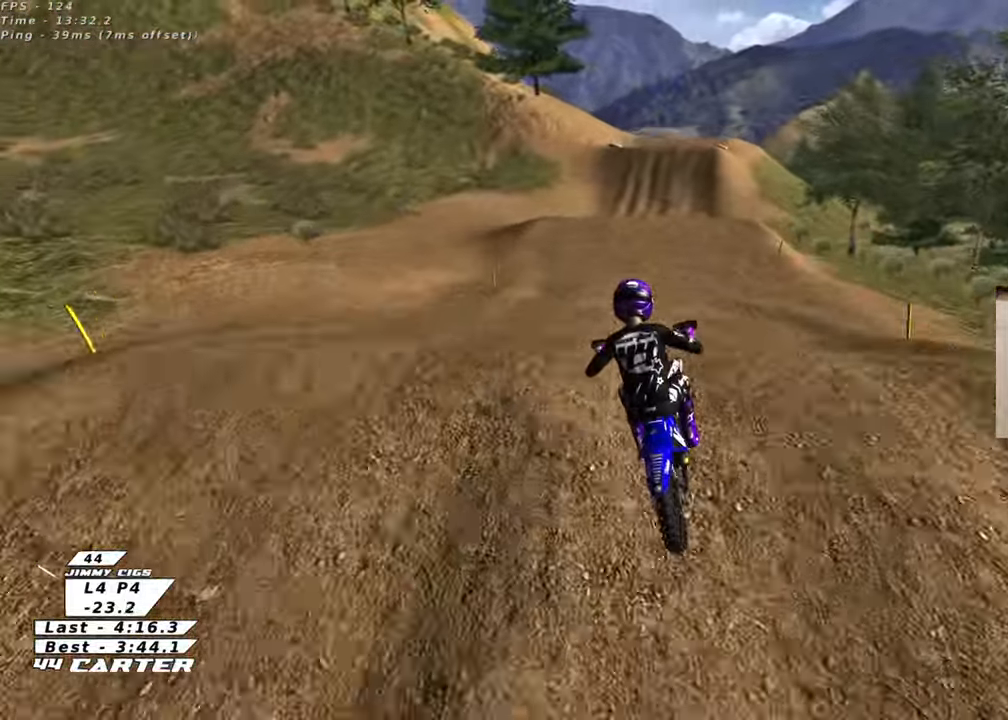
{"buttons": ["X", "R2"], "left_stick": "down-right", "right_stick": "center", "events": [[133, "left_stick", "down-left"], [367, "L1", "down"], [383, "left_stick", "down"], [467, "X", "down"], [483, "L1", "up"], [483, "left_stick", "down-right"], [500, "R2", "down"]]}
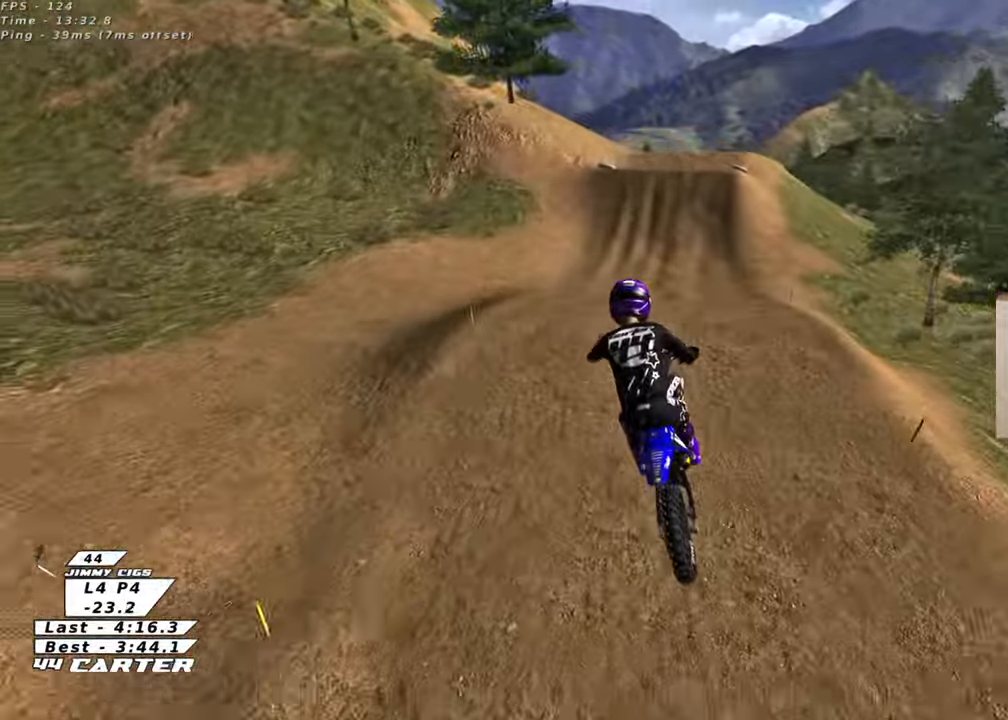
{"buttons": ["R2"], "left_stick": "up-right", "right_stick": "center", "events": [[67, "X", "up"], [150, "left_stick", "up-right"]]}
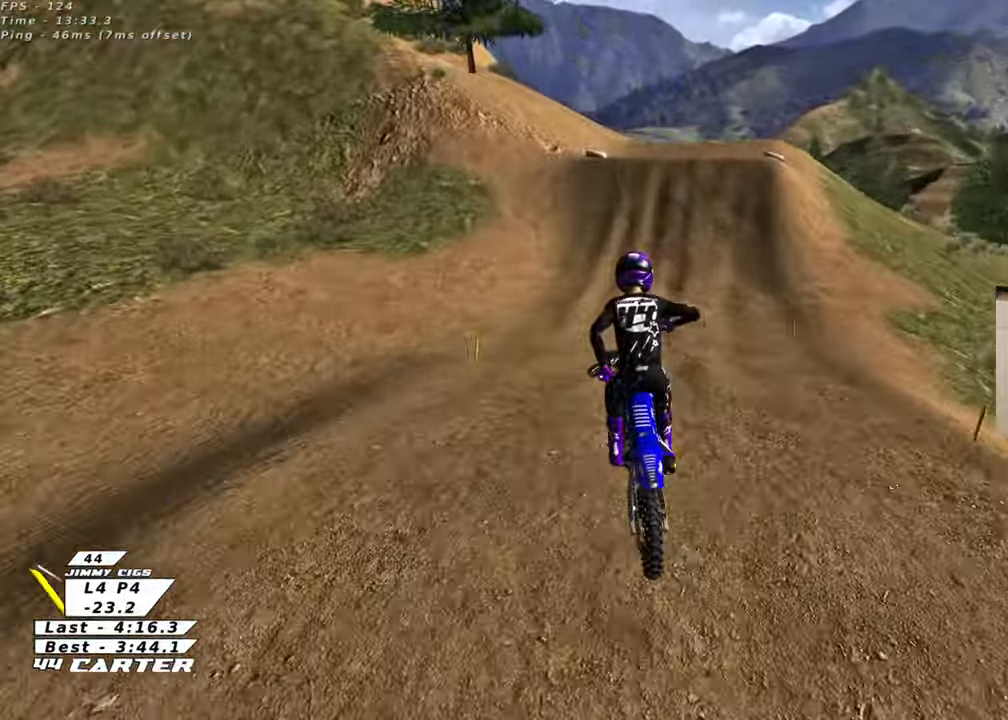
{"buttons": ["R2"], "left_stick": "center", "right_stick": "center", "events": [[133, "left_stick", "center"], [217, "left_stick", "left"], [333, "left_stick", "up-left"], [467, "left_stick", "center"]]}
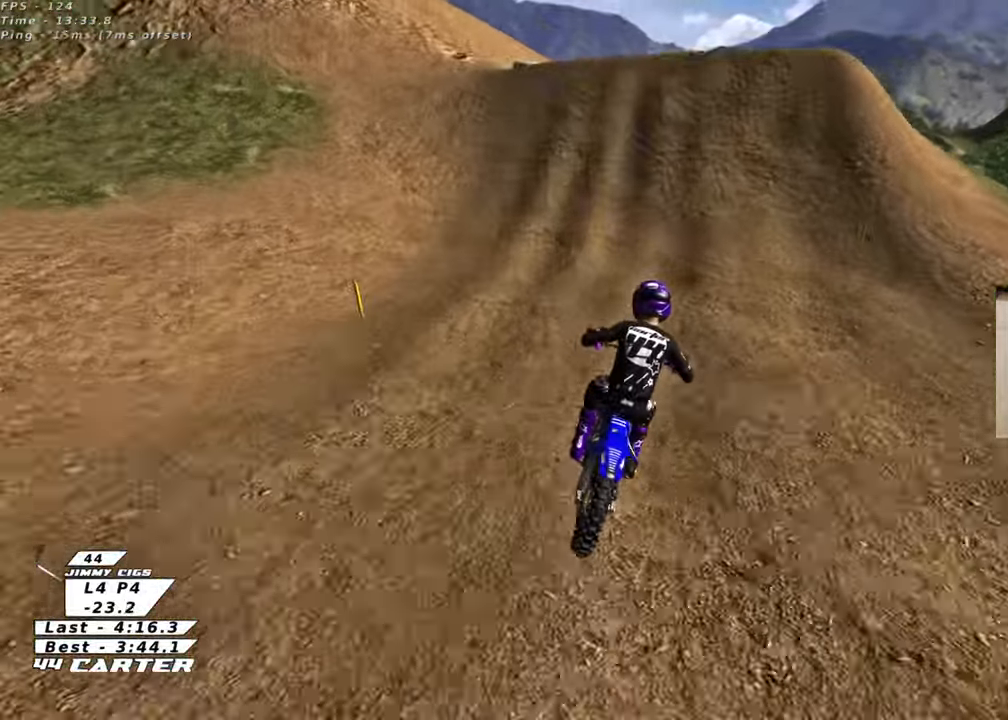
{"buttons": [], "left_stick": "up-right", "right_stick": "center", "events": [[83, "A", "down"], [217, "A", "up"], [217, "left_stick", "up-left"], [233, "R2", "up"], [350, "left_stick", "up-right"]]}
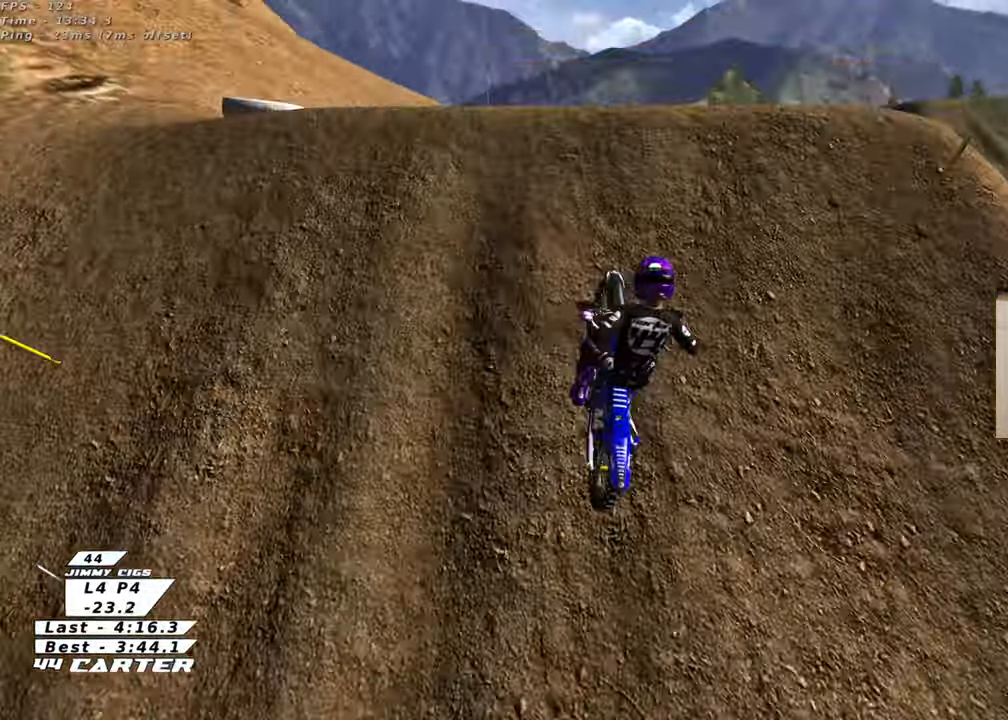
{"buttons": ["R2"], "left_stick": "down", "right_stick": "center", "events": [[17, "R2", "down"], [33, "left_stick", "down-right"], [100, "R2", "up"], [183, "left_stick", "down-left"], [483, "left_stick", "down"], [500, "R2", "down"]]}
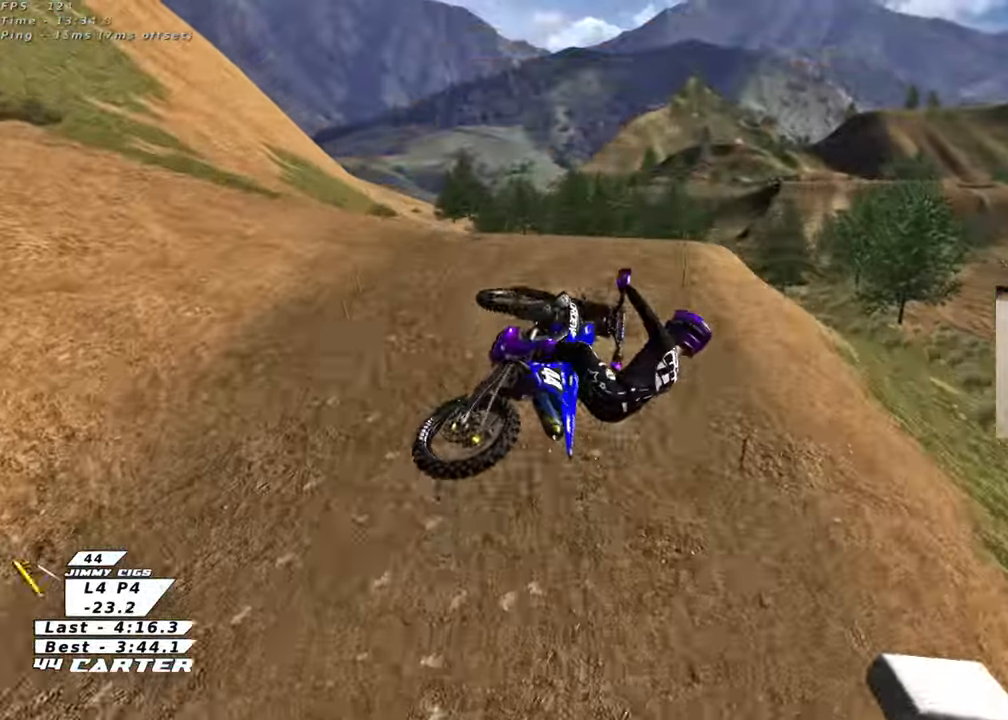
{"buttons": ["R2"], "left_stick": "down", "right_stick": "center", "events": [[17, "left_stick", "down-right"], [83, "A", "down"], [217, "A", "up"], [317, "A", "down"], [367, "left_stick", "down"], [450, "A", "up"]]}